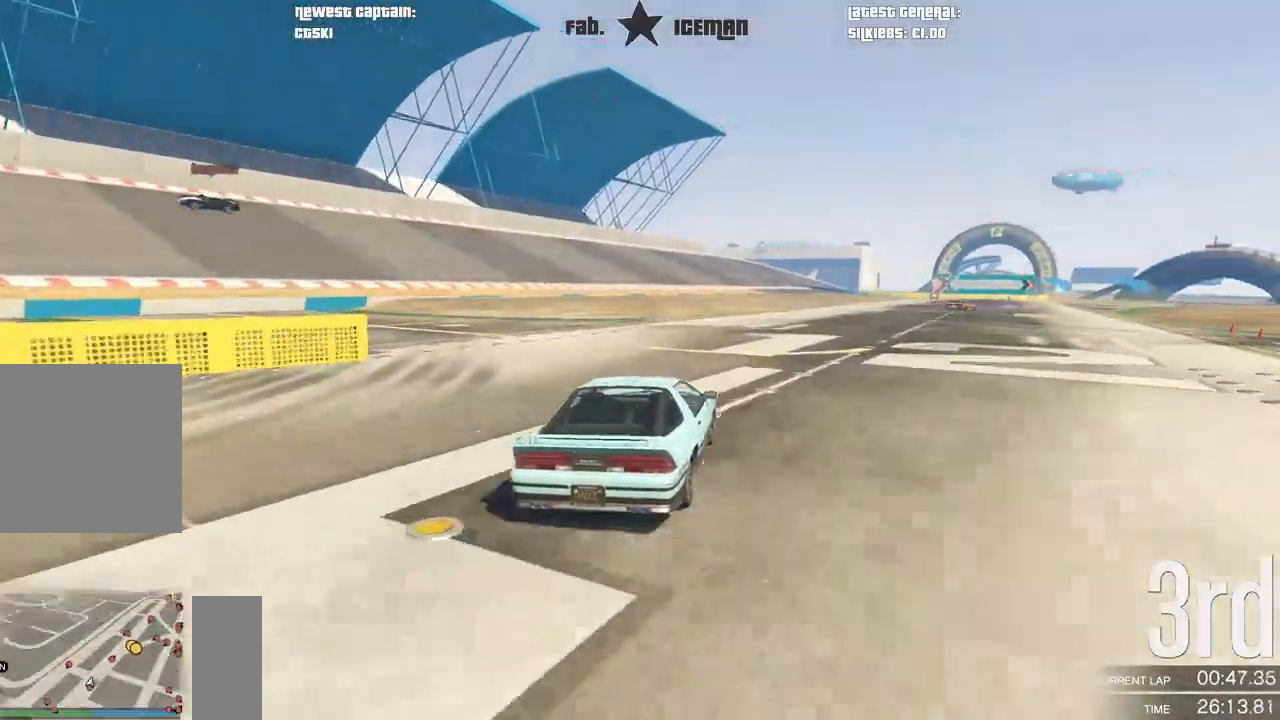
Gameplay with a controller (Xbox layout); each line is a JSON object with the inputs held at the frame after it (dt_ms = milliseconds from this image to that frame). "events" lists button and stick changes between this image and that frame as [ms after this image, input, new state], when the widget could be followed in between.
{"dt_ms": 500, "buttons": ["R2"], "left_stick": "right", "right_stick": "center", "events": [[62, "left_stick", "center"], [188, "left_stick", "right"], [312, "left_stick", "center"], [479, "left_stick", "right"]]}
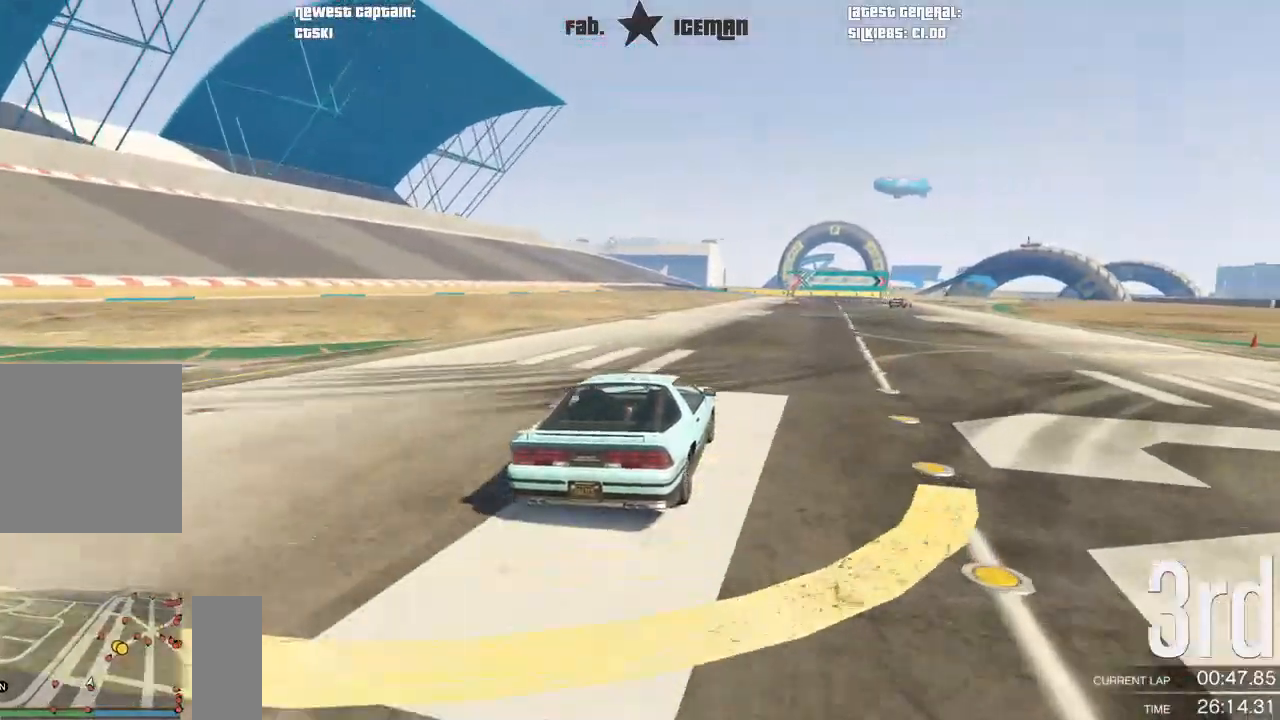
{"dt_ms": 500, "buttons": ["R2", "R3"], "left_stick": "center", "right_stick": "center", "events": [[104, "left_stick", "center"], [271, "left_stick", "up-right"], [396, "left_stick", "center"], [438, "R3", "down"]]}
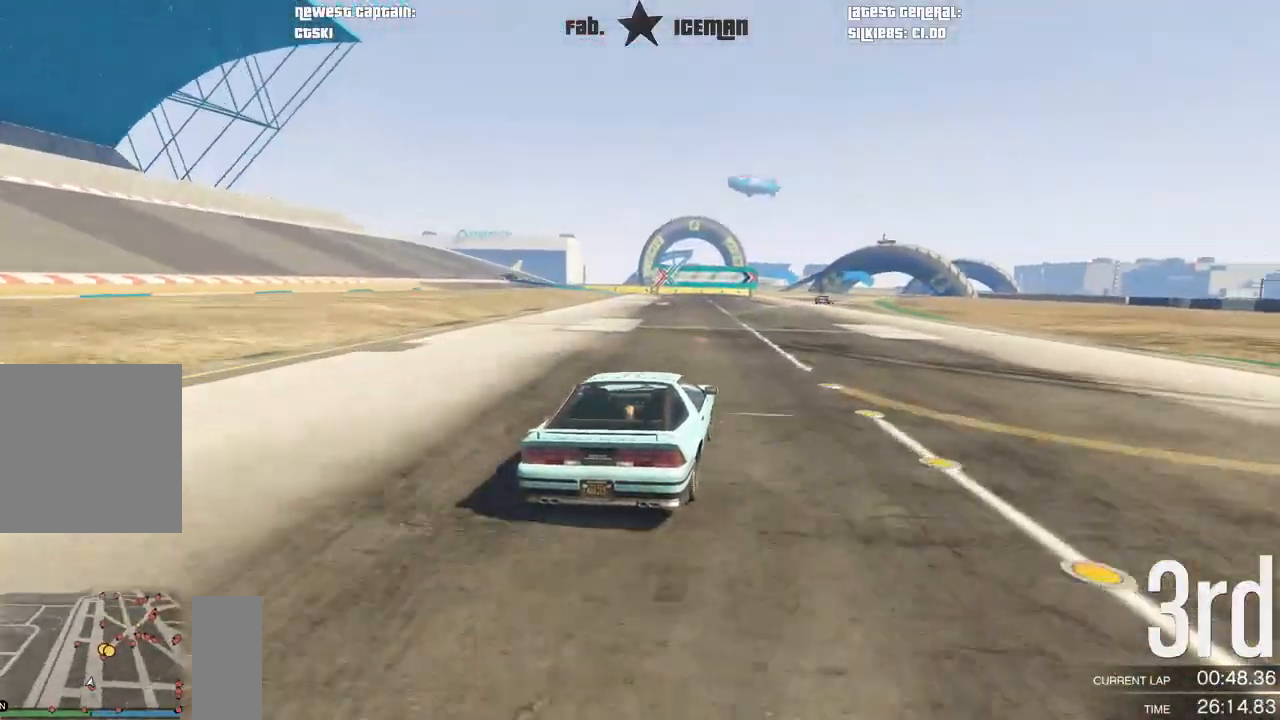
{"dt_ms": 500, "buttons": ["R2"], "left_stick": "center", "right_stick": "center", "events": [[375, "left_stick", "right"], [438, "R3", "up"], [458, "left_stick", "center"]]}
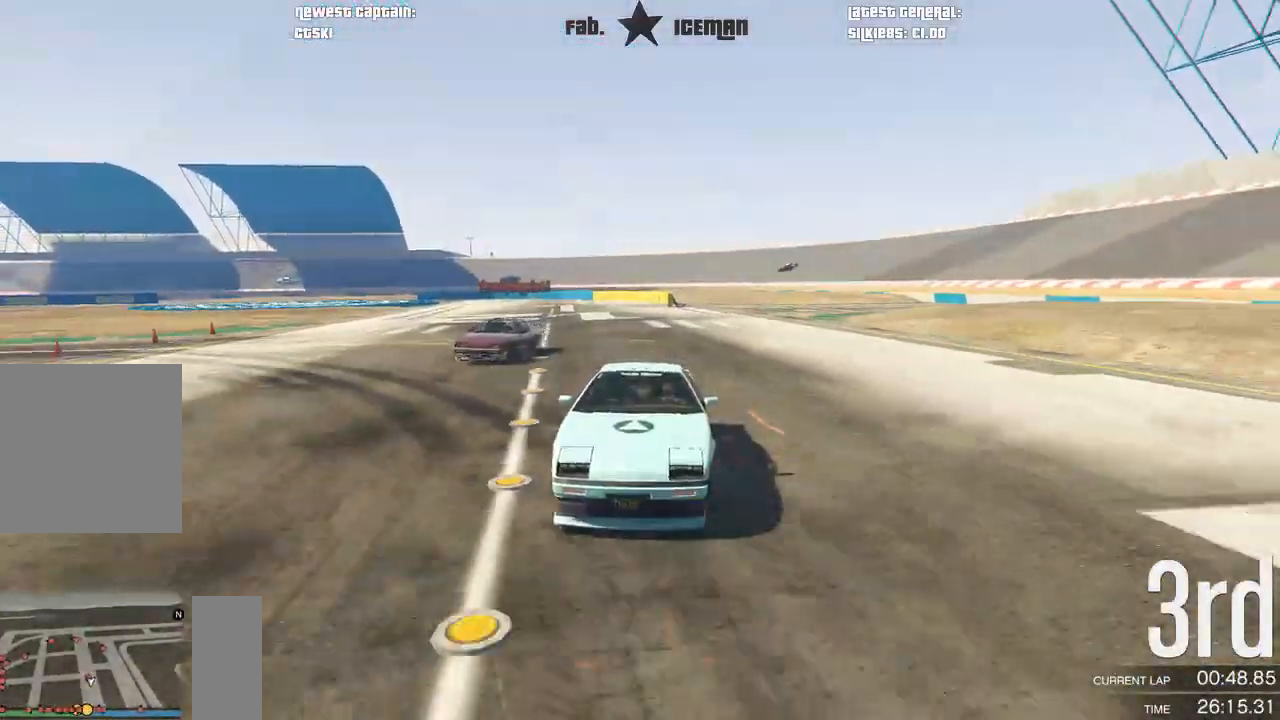
{"dt_ms": 500, "buttons": ["R2"], "left_stick": "right", "right_stick": "center", "events": [[146, "left_stick", "right"], [208, "left_stick", "center"], [458, "left_stick", "right"]]}
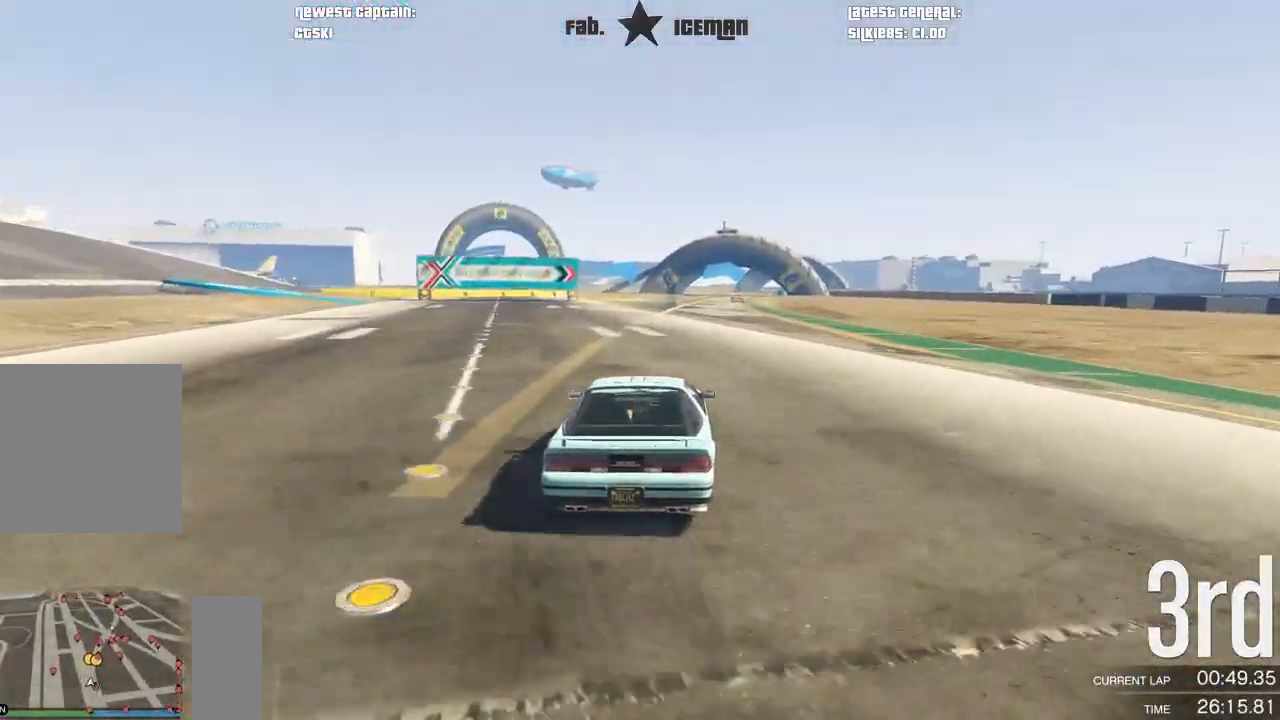
{"dt_ms": 500, "buttons": ["R2"], "left_stick": "center", "right_stick": "center", "events": [[62, "left_stick", "center"], [229, "left_stick", "right"], [333, "left_stick", "center"]]}
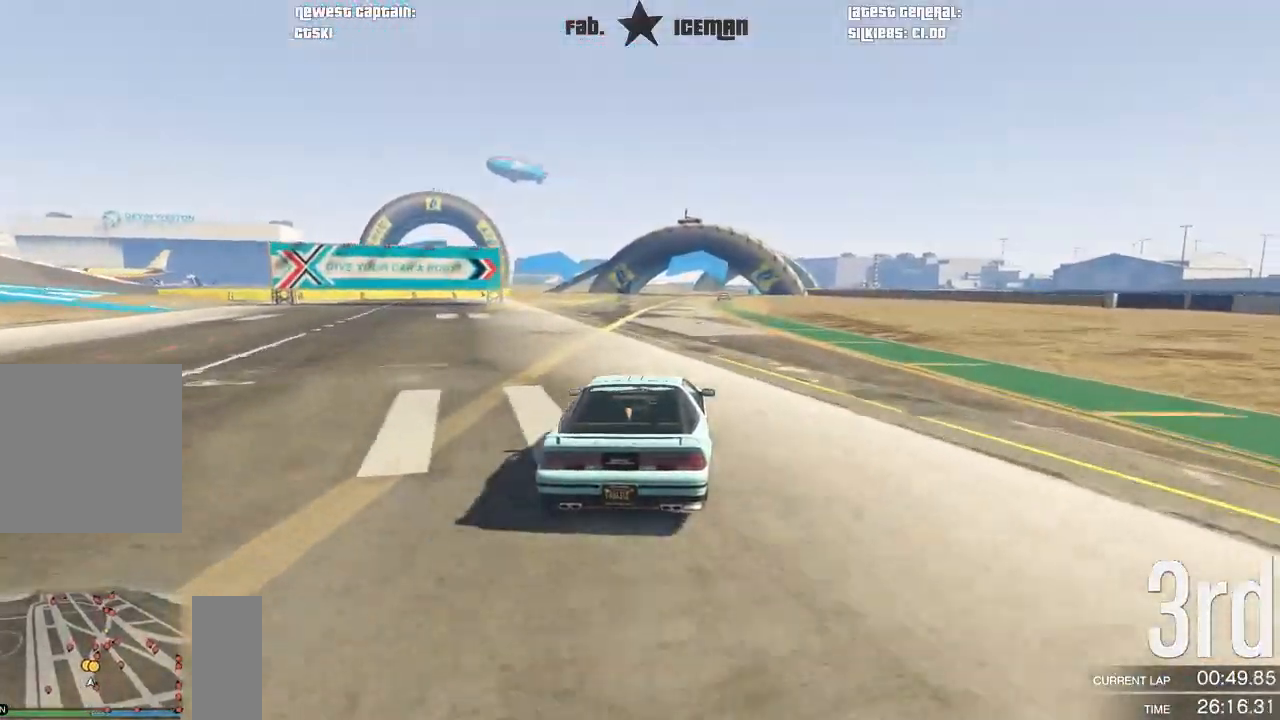
{"dt_ms": 500, "buttons": ["R2", "R3"], "left_stick": "center", "right_stick": "center", "events": [[146, "R3", "down"]]}
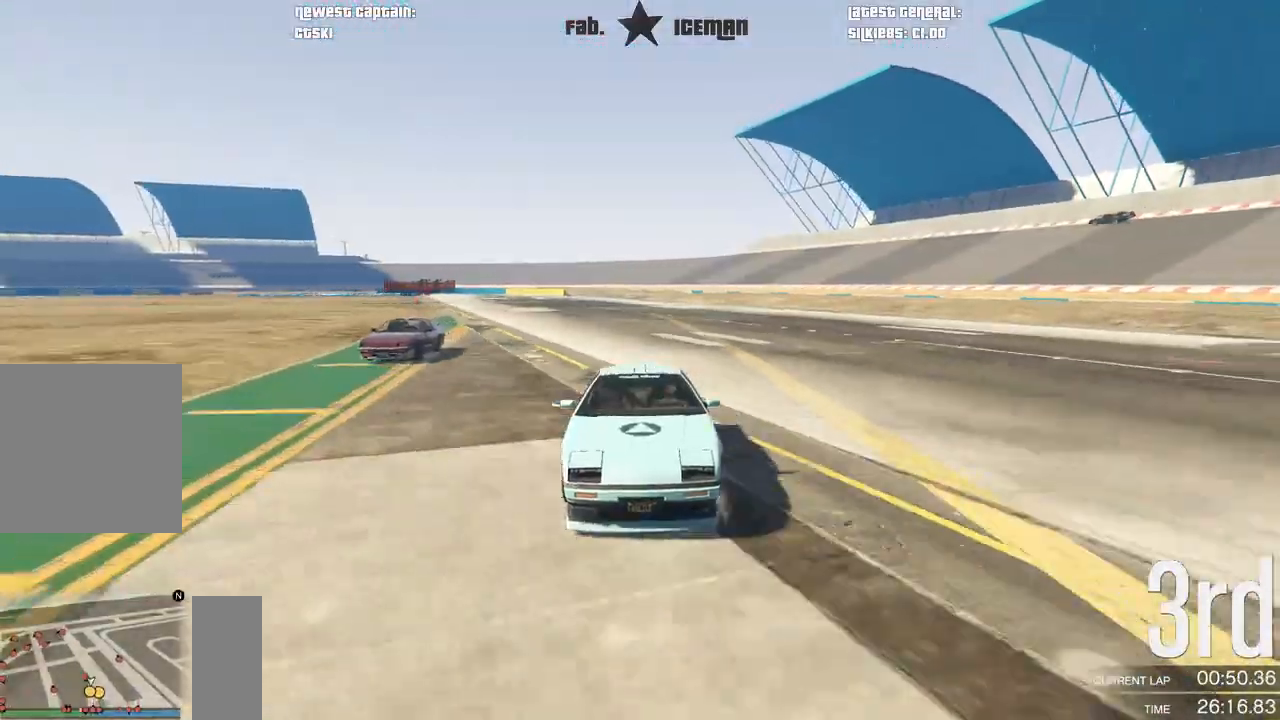
{"dt_ms": 1000, "buttons": ["R2"], "left_stick": "center", "right_stick": "center"}
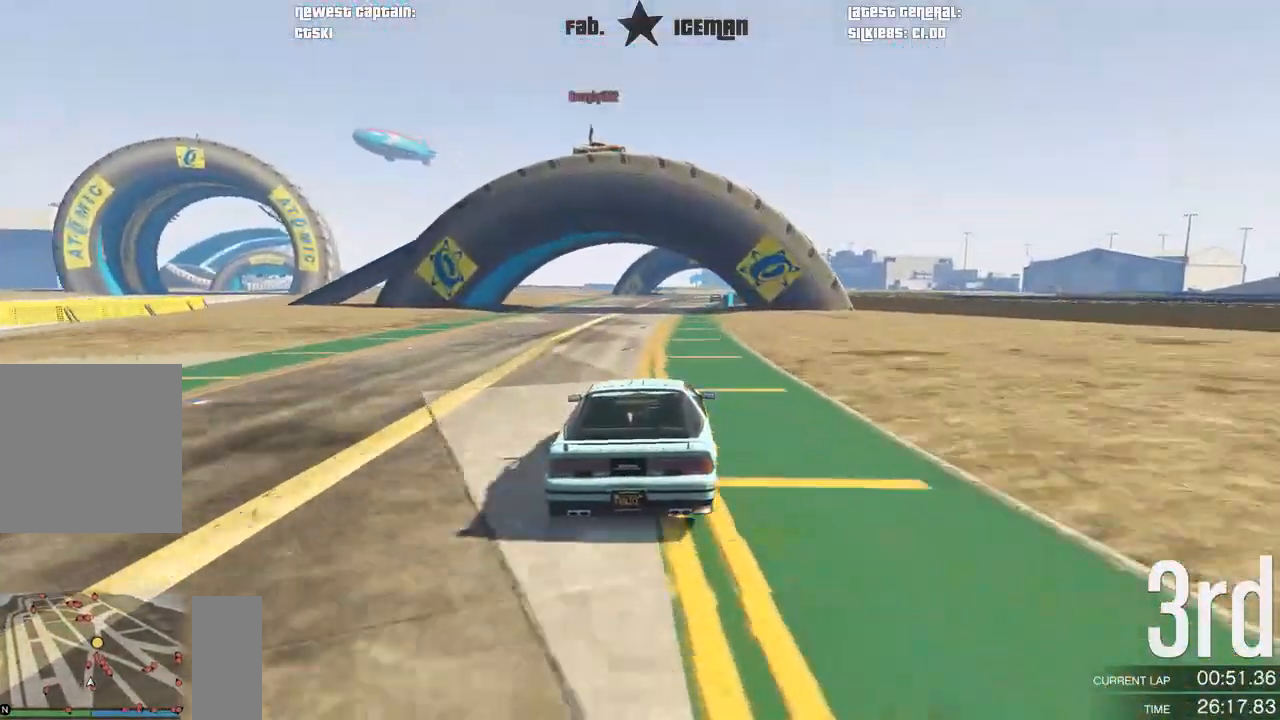
{"dt_ms": 500, "buttons": ["R2"], "left_stick": "center", "right_stick": "center", "events": []}
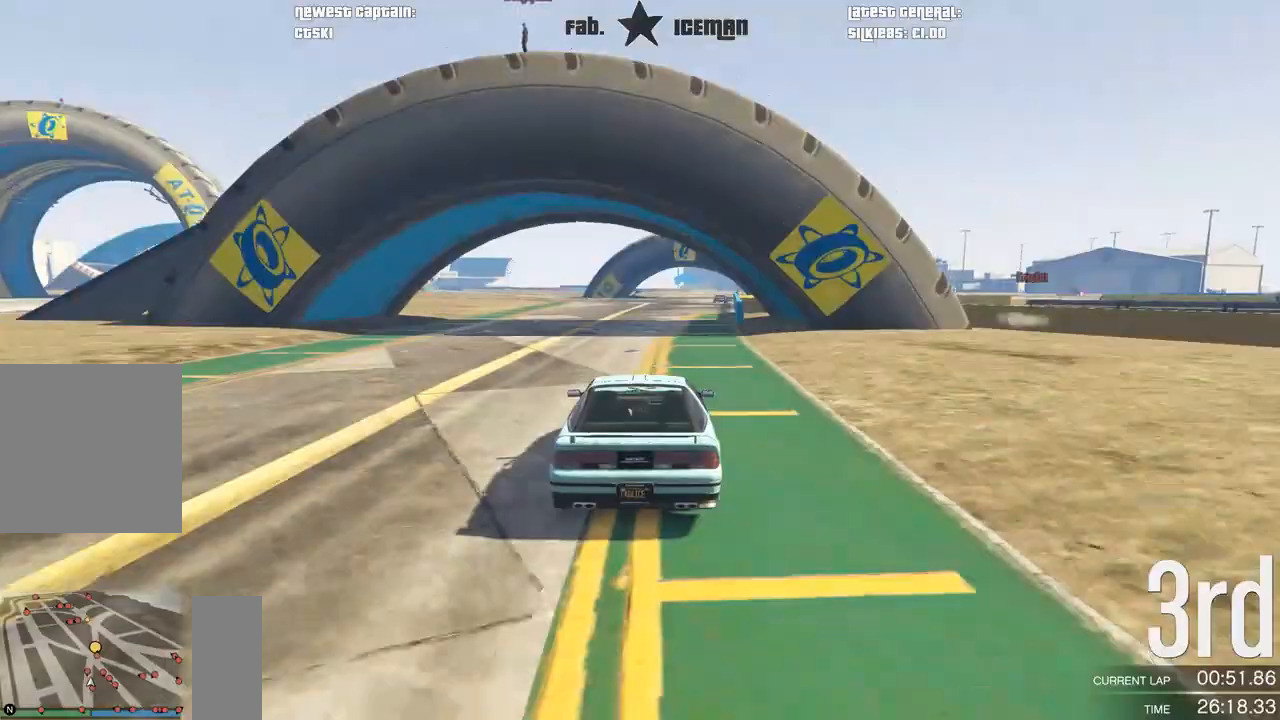
{"dt_ms": 500, "buttons": ["R2"], "left_stick": "center", "right_stick": "center", "events": [[333, "left_stick", "right"], [396, "left_stick", "center"]]}
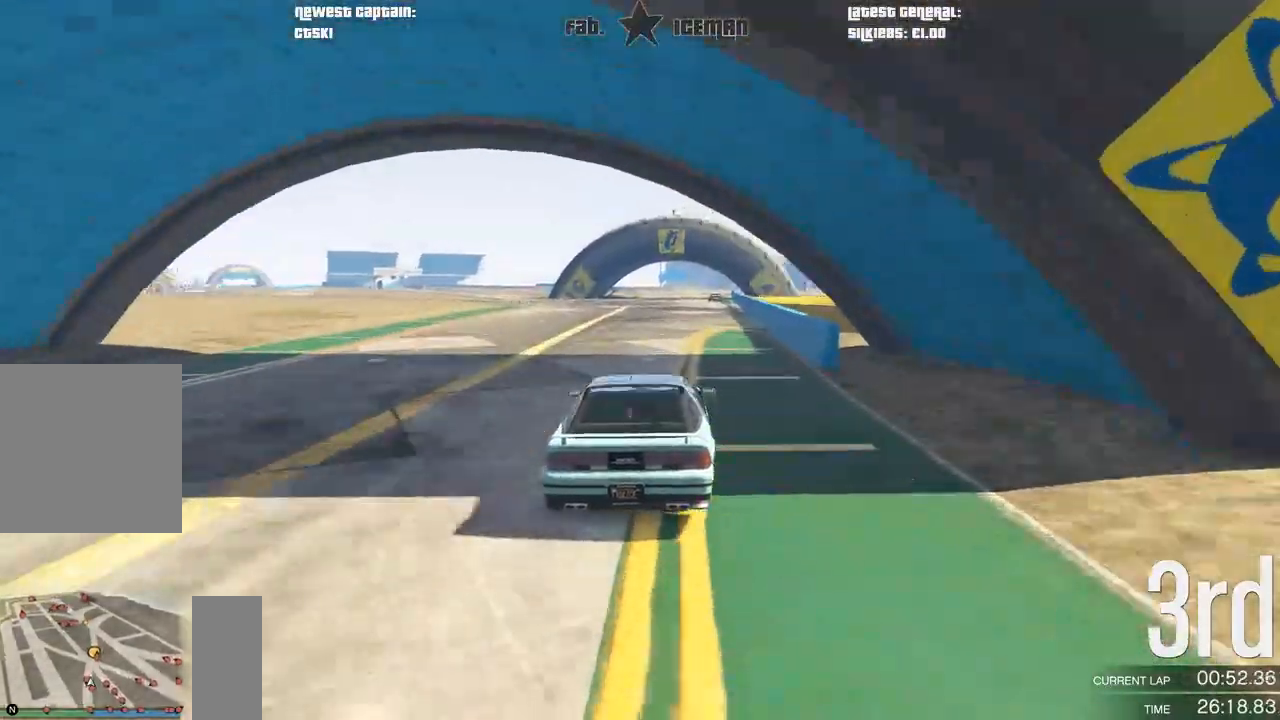
{"dt_ms": 500, "buttons": ["R2", "R3"], "left_stick": "center", "right_stick": "center", "events": [[333, "R3", "down"]]}
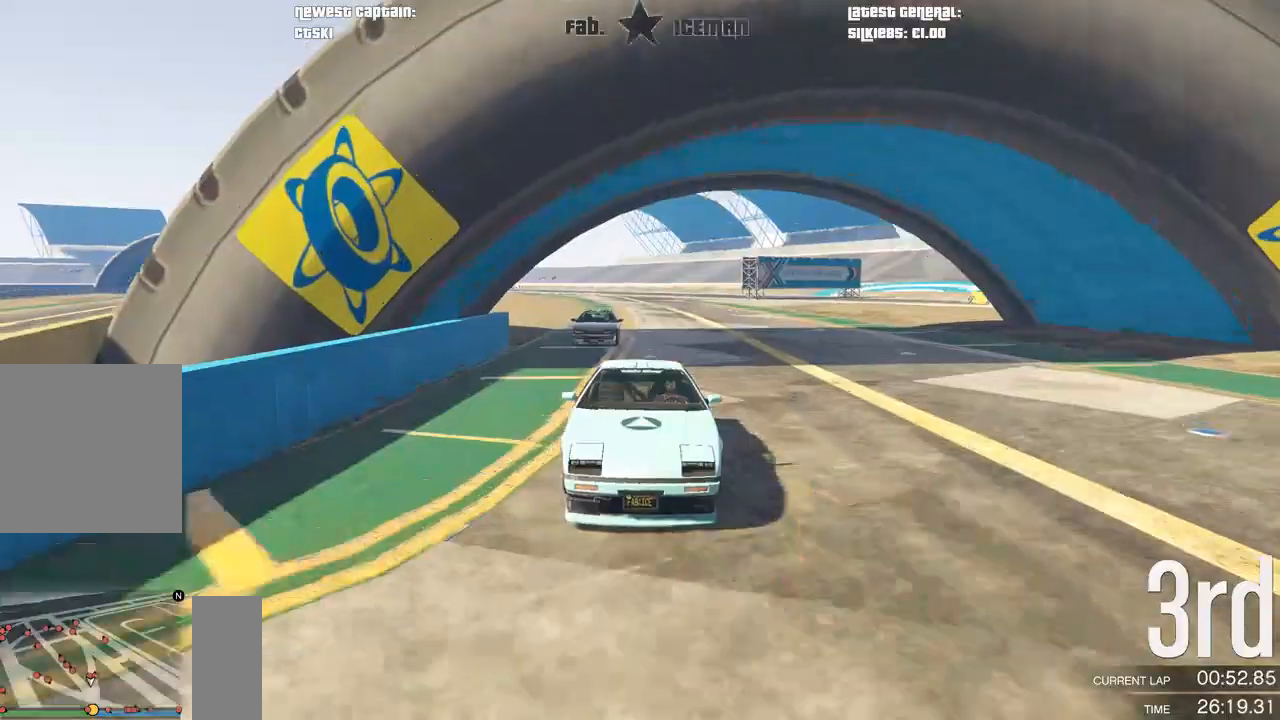
{"dt_ms": 500, "buttons": ["R2"], "left_stick": "center", "right_stick": "center", "events": [[458, "R3", "up"]]}
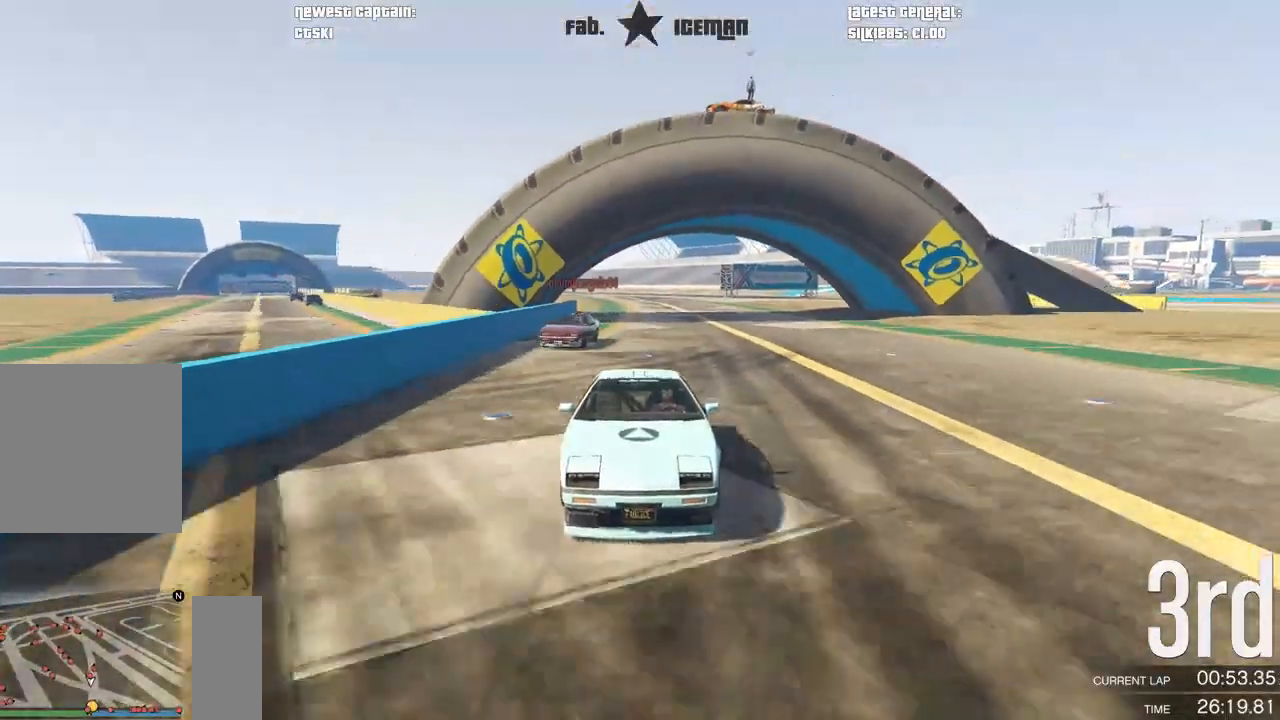
{"dt_ms": 500, "buttons": ["R2"], "left_stick": "center", "right_stick": "center", "events": [[333, "left_stick", "right"], [396, "left_stick", "center"]]}
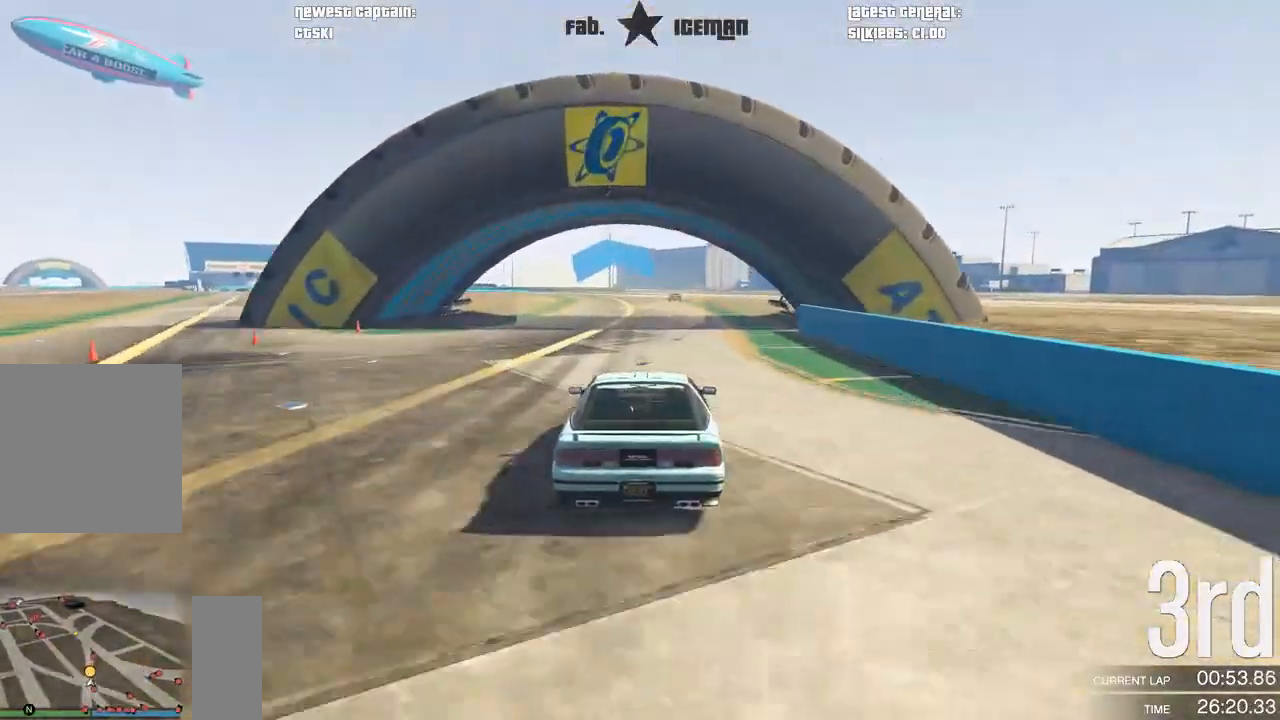
{"dt_ms": 500, "buttons": ["R2"], "left_stick": "center", "right_stick": "center", "events": [[83, "left_stick", "right"], [208, "left_stick", "center"]]}
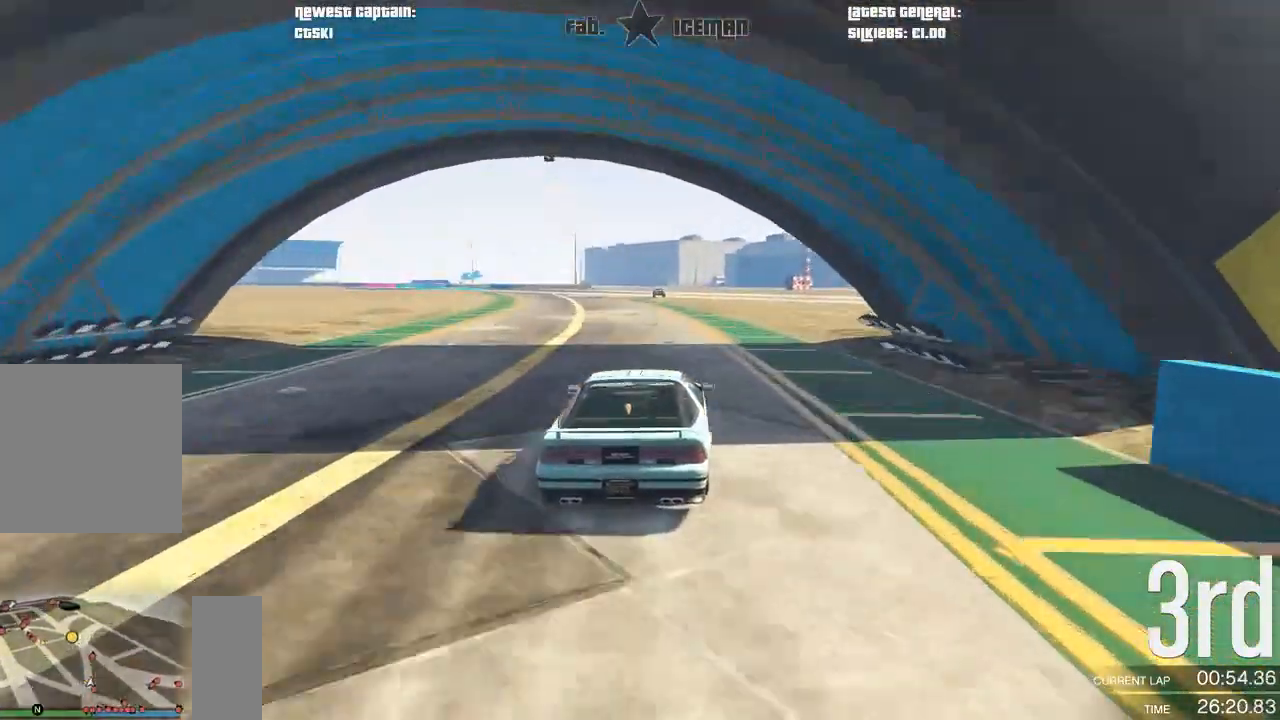
{"dt_ms": 500, "buttons": ["R2"], "left_stick": "center", "right_stick": "center", "events": [[21, "left_stick", "down-left"], [146, "left_stick", "center"]]}
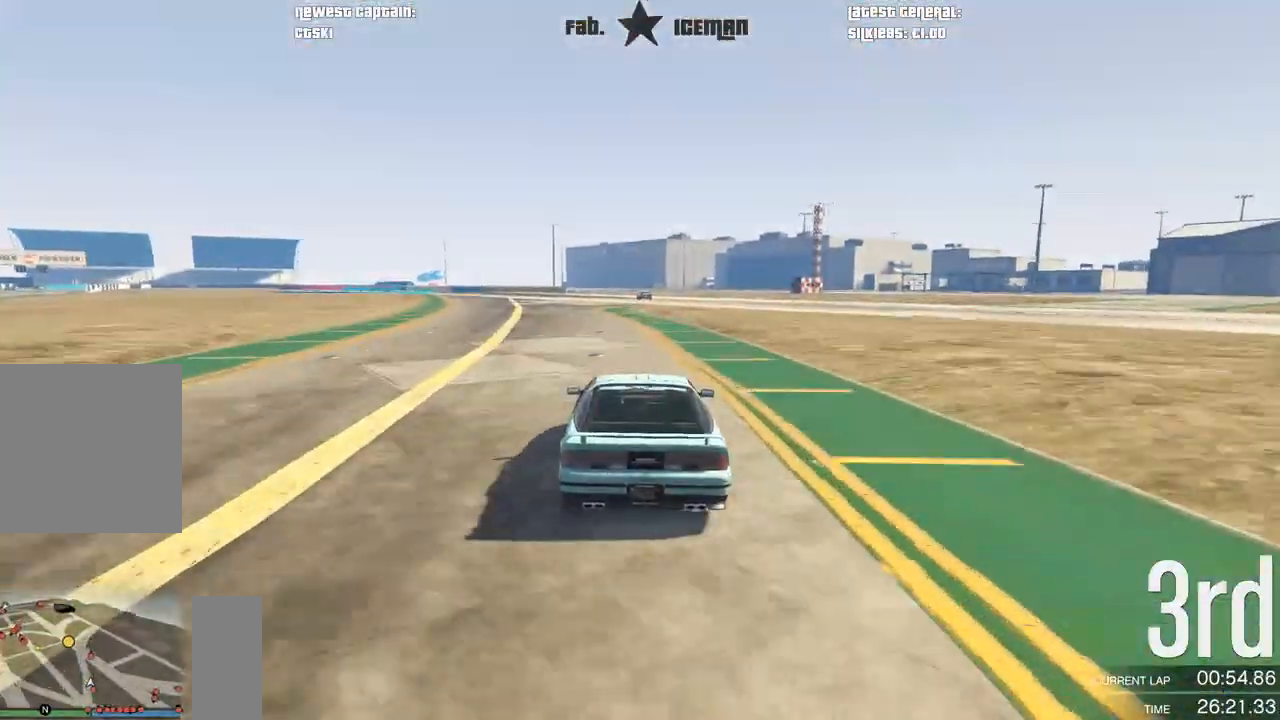
{"dt_ms": 500, "buttons": ["R2"], "left_stick": "center", "right_stick": "center", "events": [[250, "left_stick", "down-left"], [333, "left_stick", "center"]]}
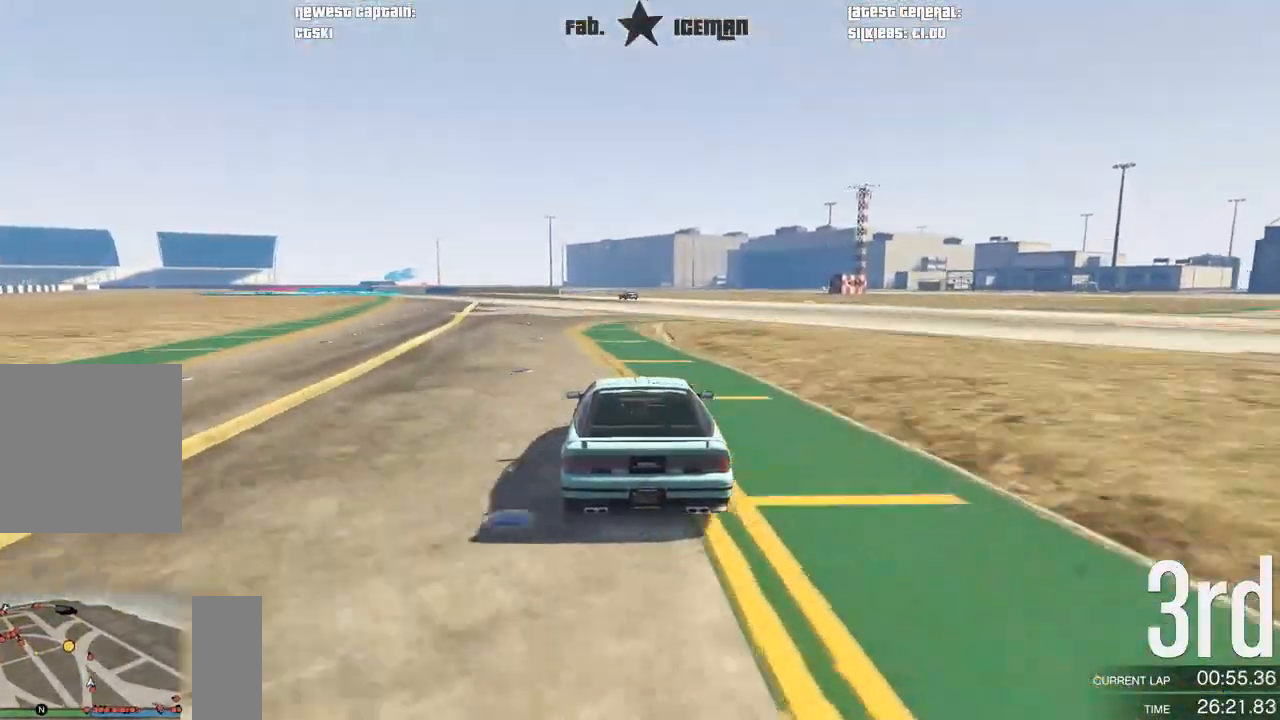
{"dt_ms": 500, "buttons": ["R2"], "left_stick": "center", "right_stick": "center", "events": [[62, "left_stick", "down-left"], [167, "left_stick", "center"], [271, "left_stick", "right"], [396, "left_stick", "center"]]}
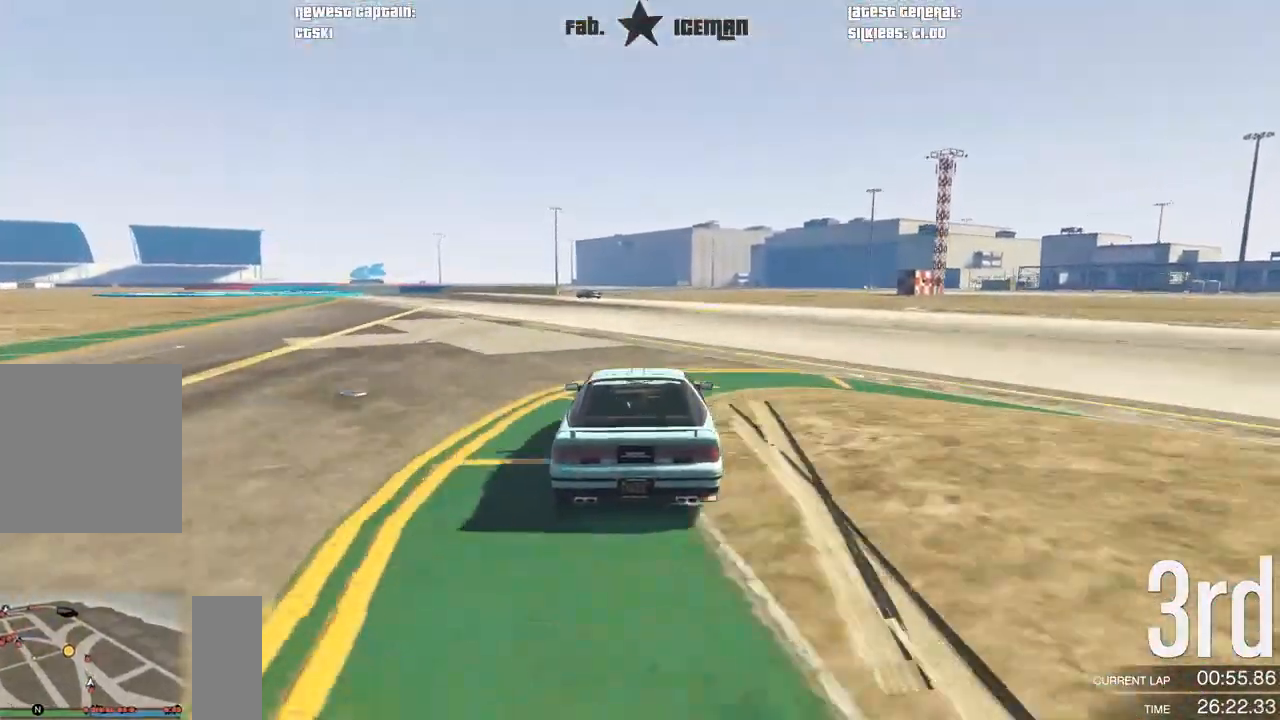
{"dt_ms": 500, "buttons": ["R2"], "left_stick": "left", "right_stick": "center", "events": [[208, "left_stick", "down-left"], [354, "left_stick", "center"], [479, "left_stick", "left"]]}
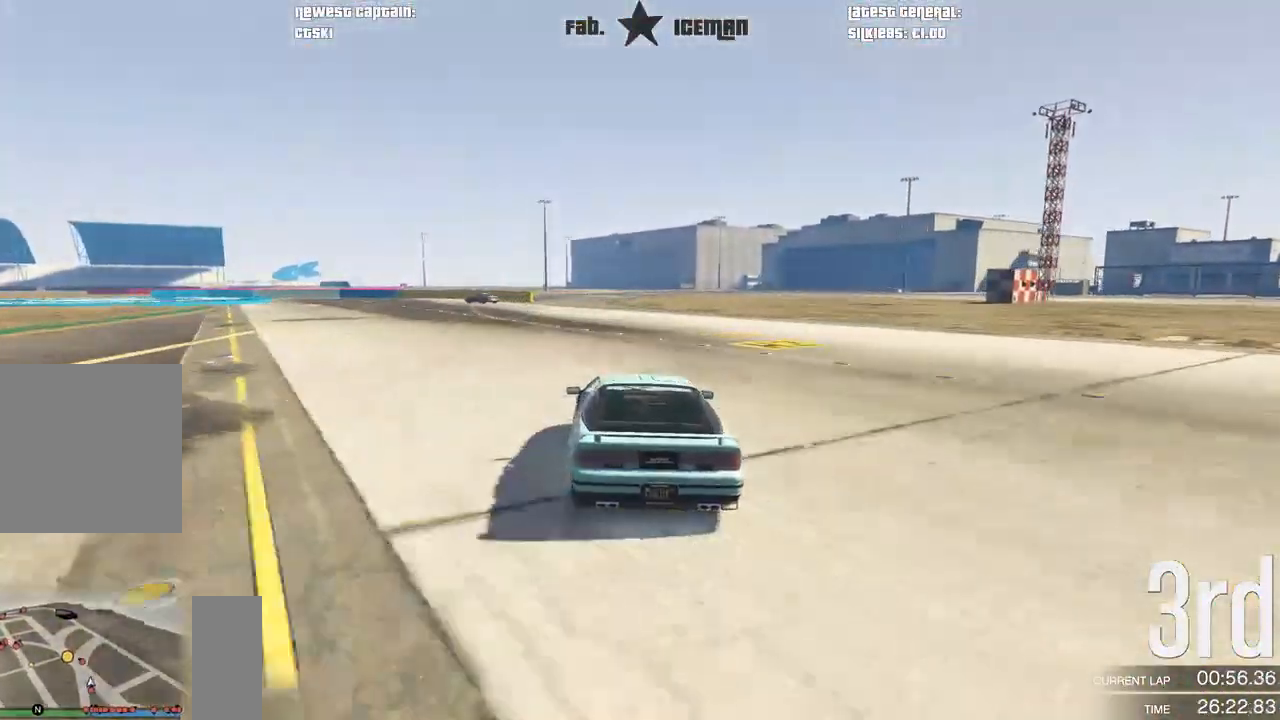
{"dt_ms": 500, "buttons": ["R2"], "left_stick": "down-left", "right_stick": "center", "events": [[83, "left_stick", "down-left"], [188, "left_stick", "center"], [250, "left_stick", "down-left"], [417, "left_stick", "center"], [479, "left_stick", "down-left"]]}
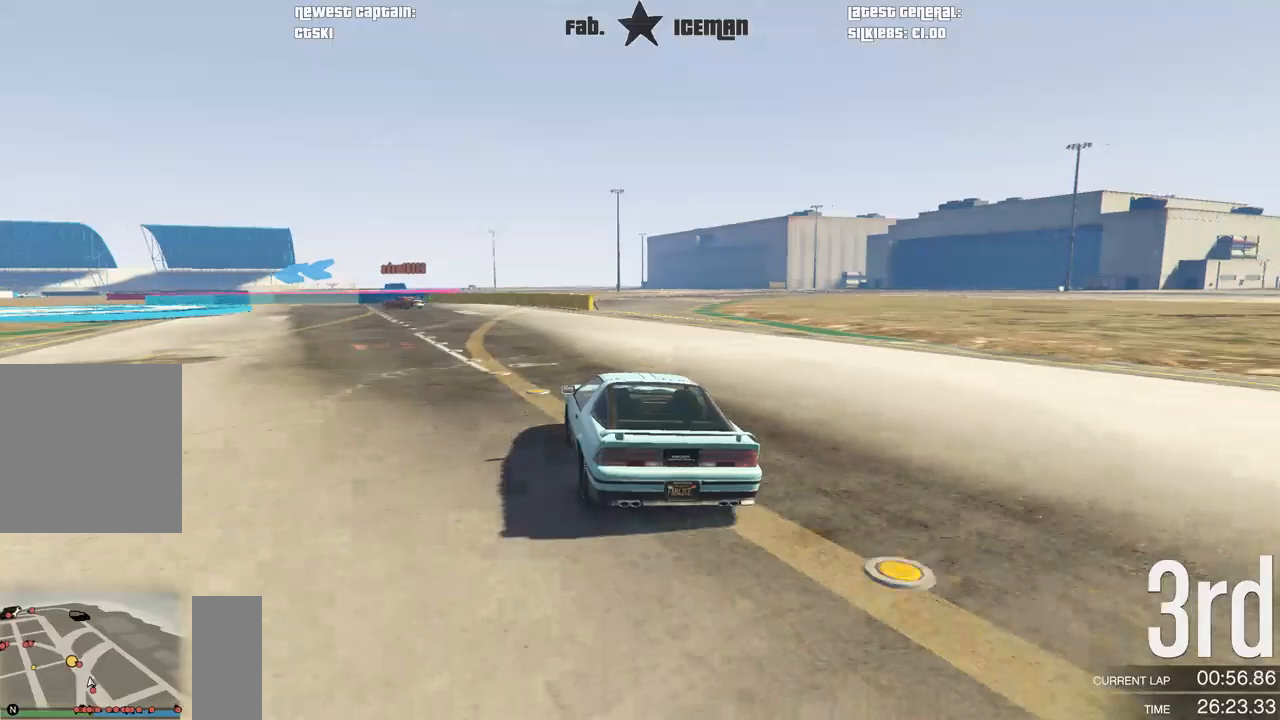
{"dt_ms": 500, "buttons": ["L2"], "left_stick": "down-left", "right_stick": "center", "events": [[125, "L2", "down"], [146, "R2", "up"], [208, "left_stick", "center"], [417, "left_stick", "down-left"]]}
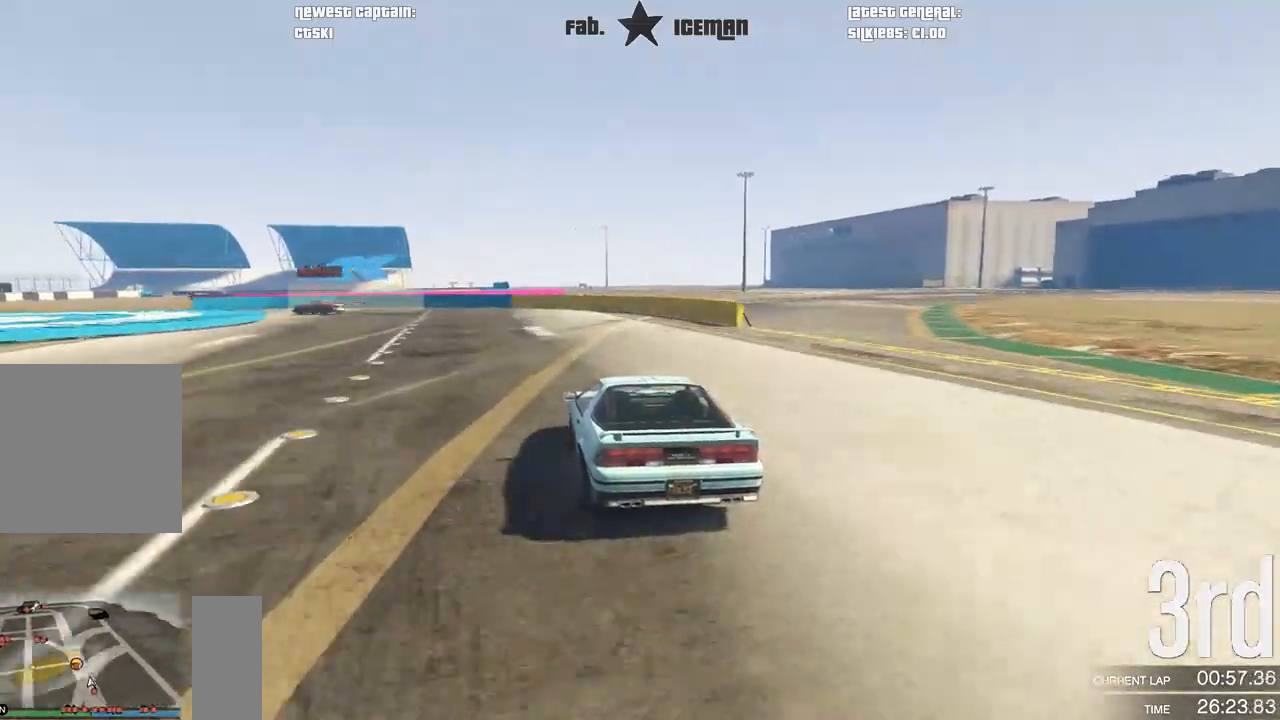
{"dt_ms": 500, "buttons": [], "left_stick": "center", "right_stick": "center", "events": [[104, "L2", "up"], [208, "left_stick", "center"], [271, "left_stick", "down-left"], [479, "left_stick", "center"]]}
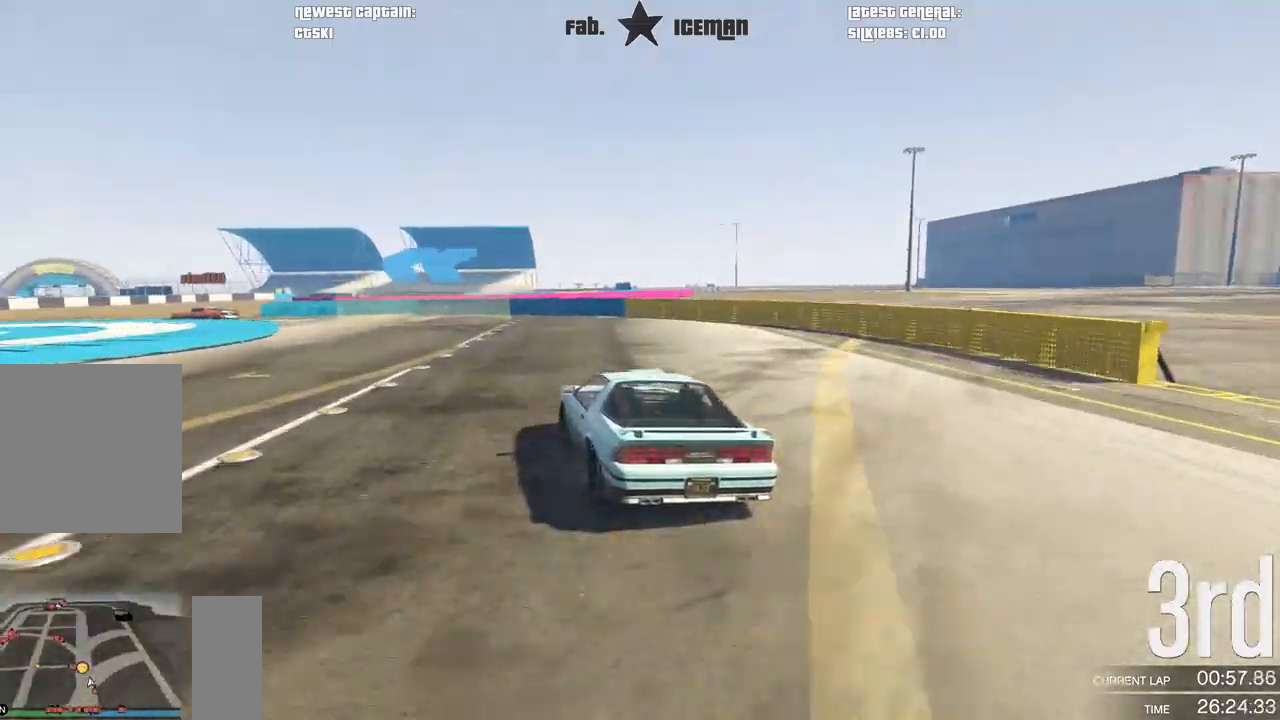
{"dt_ms": 500, "buttons": ["R2"], "left_stick": "down-left", "right_stick": "center", "events": [[83, "left_stick", "left"], [167, "left_stick", "down-left"], [208, "R2", "down"]]}
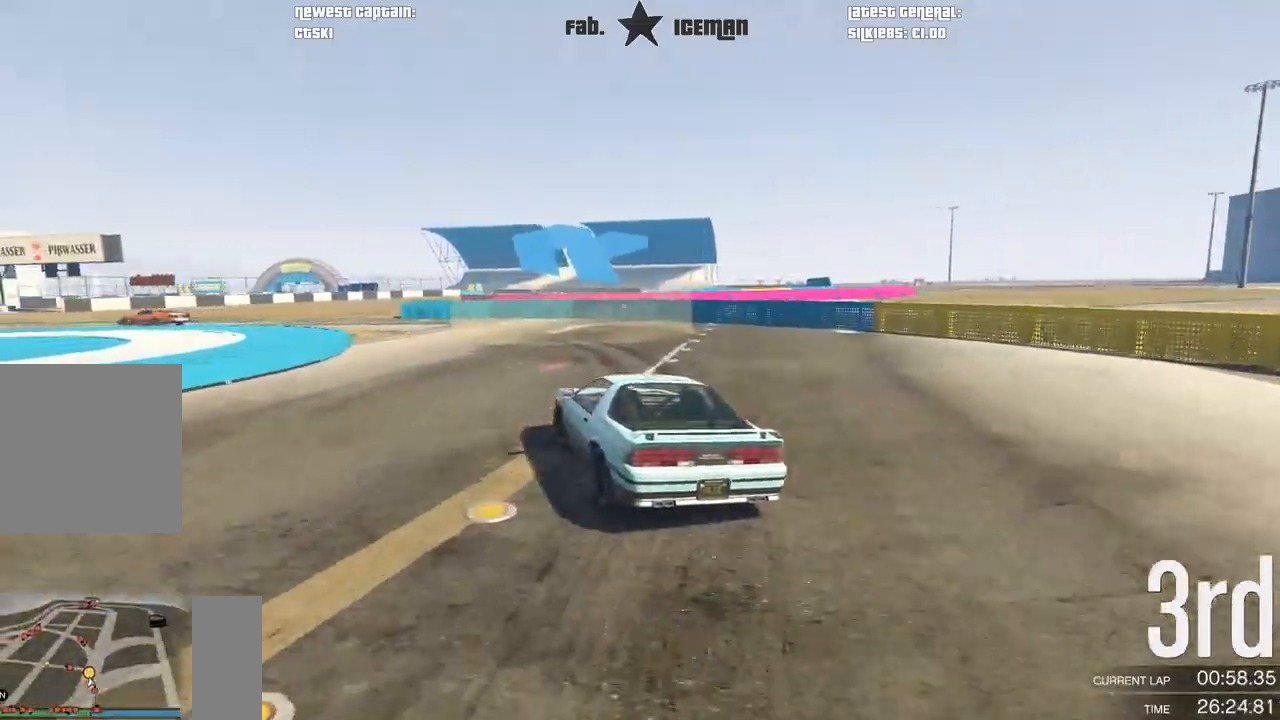
{"dt_ms": 500, "buttons": ["R2"], "left_stick": "down-left", "right_stick": "center", "events": []}
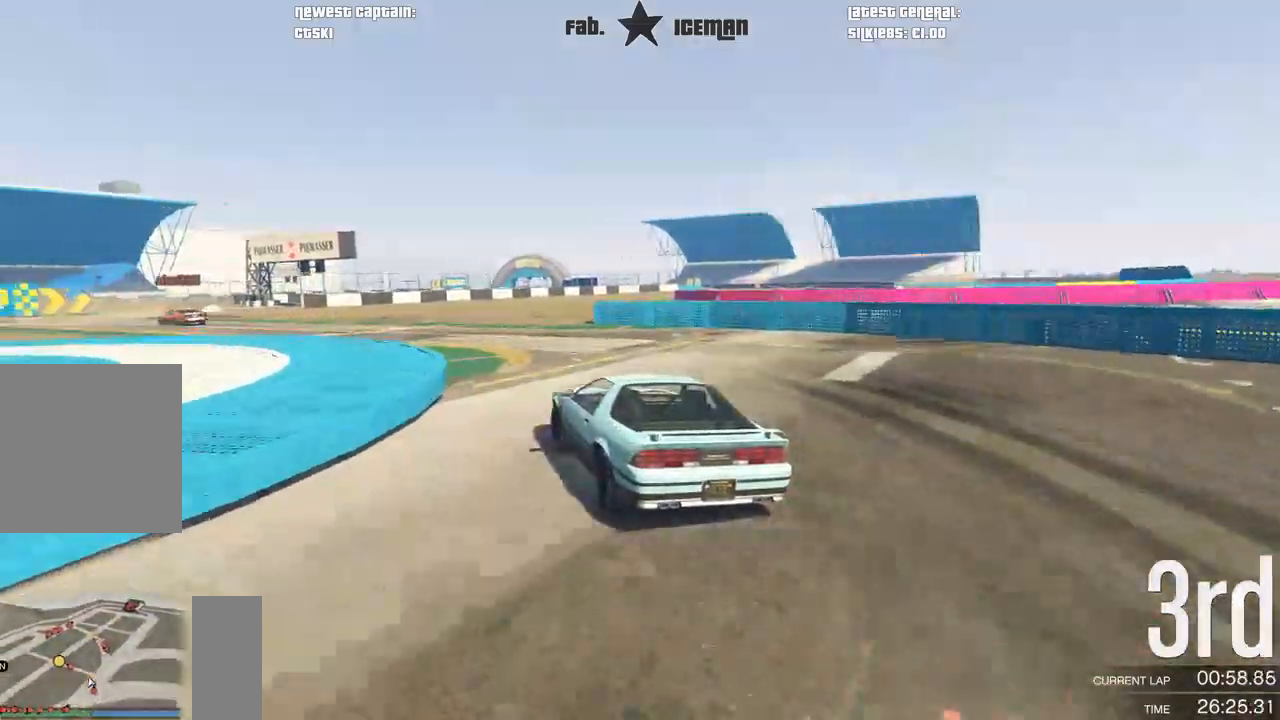
{"dt_ms": 500, "buttons": ["R2"], "left_stick": "down-left", "right_stick": "center", "events": []}
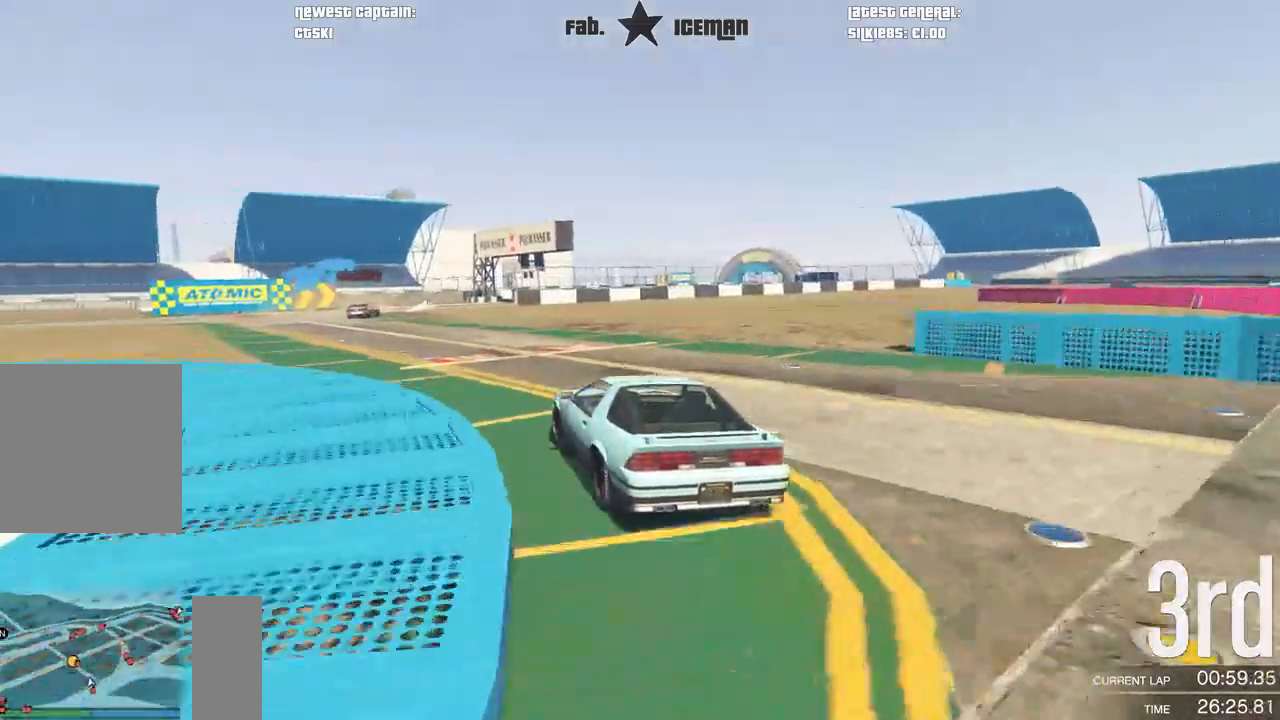
{"dt_ms": 500, "buttons": ["R2"], "left_stick": "center", "right_stick": "center", "events": [[396, "left_stick", "center"]]}
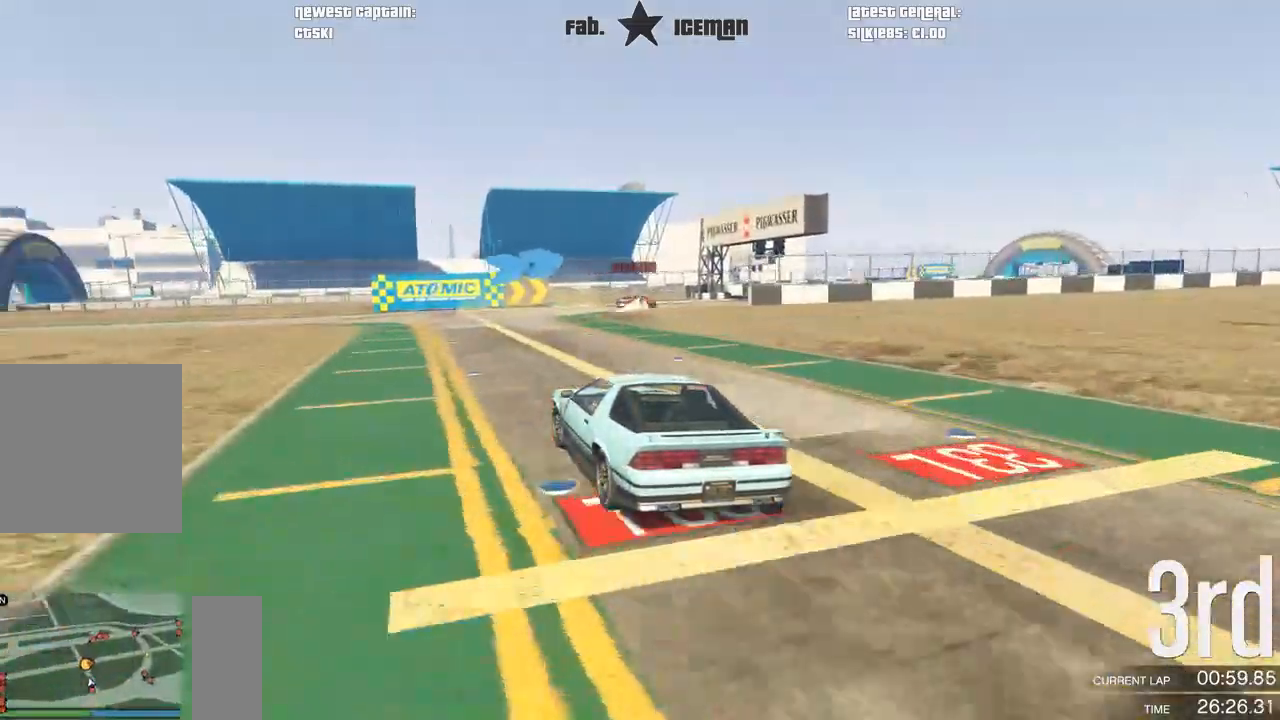
{"dt_ms": 500, "buttons": ["R2"], "left_stick": "right", "right_stick": "center", "events": [[83, "left_stick", "right"]]}
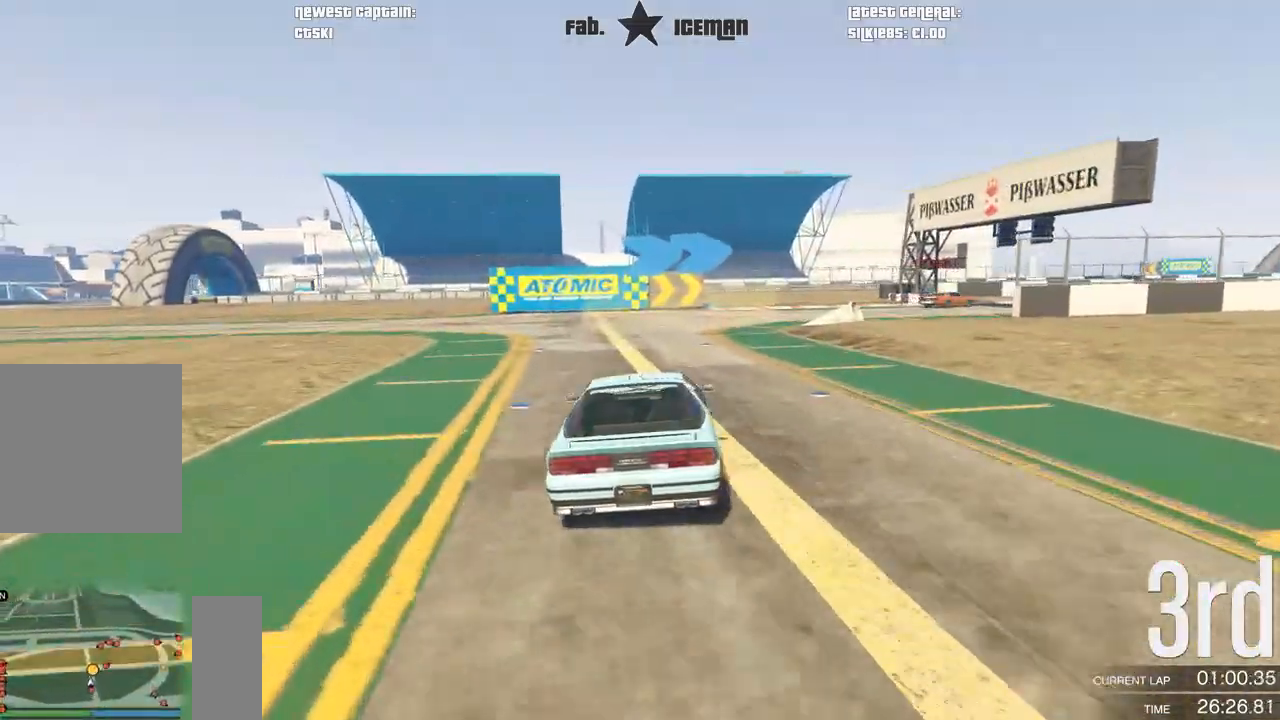
{"dt_ms": 500, "buttons": ["R2"], "left_stick": "right", "right_stick": "center", "events": [[62, "left_stick", "center"], [146, "left_stick", "right"]]}
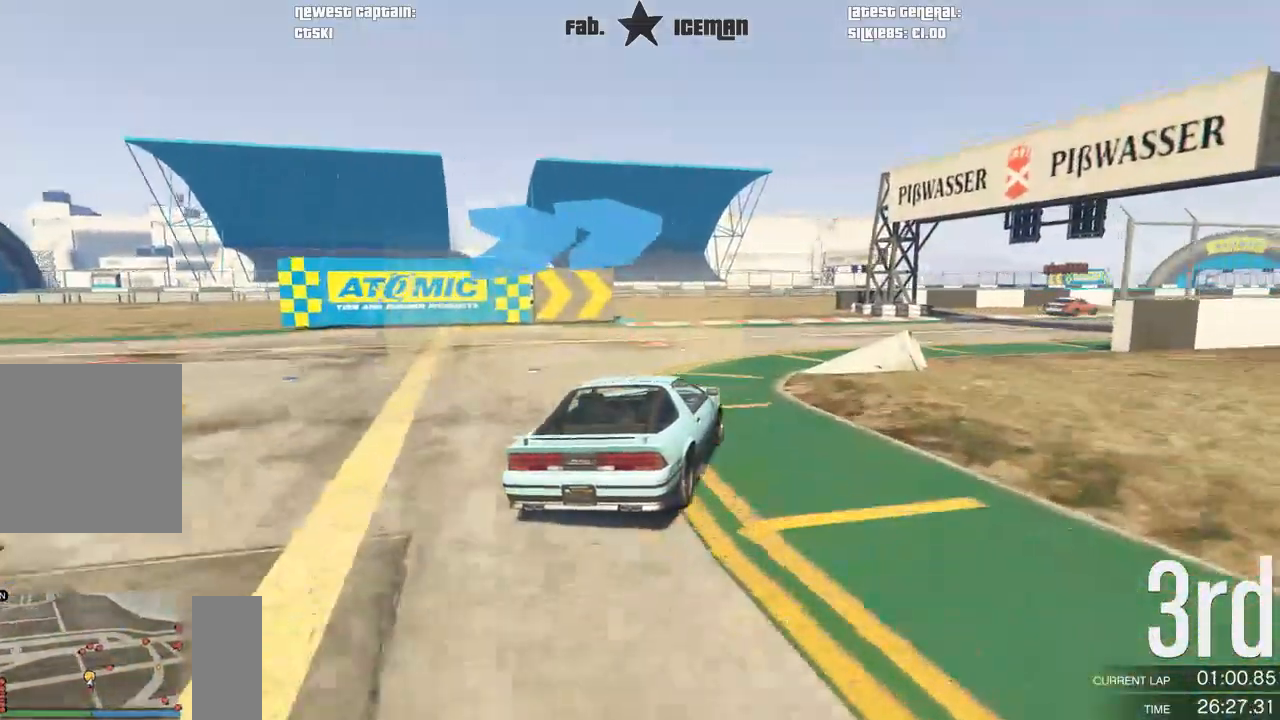
{"dt_ms": 500, "buttons": ["R2"], "left_stick": "right", "right_stick": "center", "events": []}
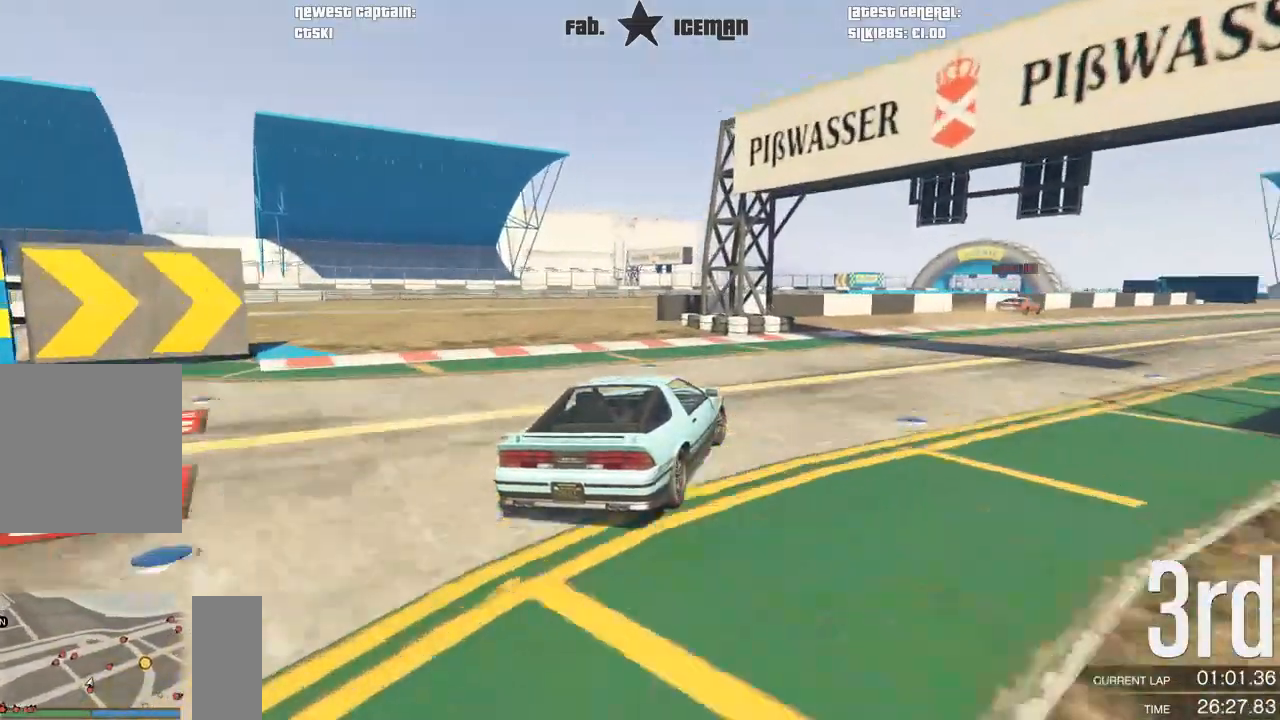
{"dt_ms": 500, "buttons": ["R2"], "left_stick": "right", "right_stick": "center", "events": []}
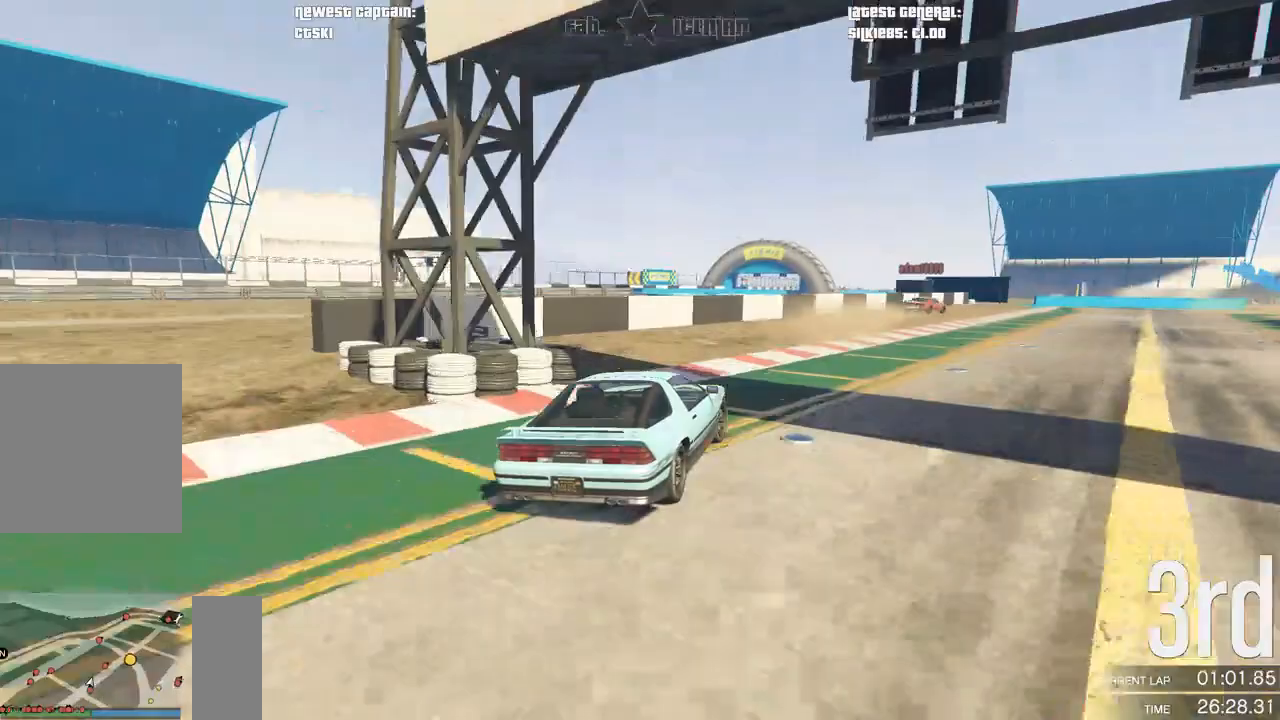
{"dt_ms": 500, "buttons": ["R2"], "left_stick": "right", "right_stick": "center", "events": [[271, "left_stick", "center"], [438, "left_stick", "right"]]}